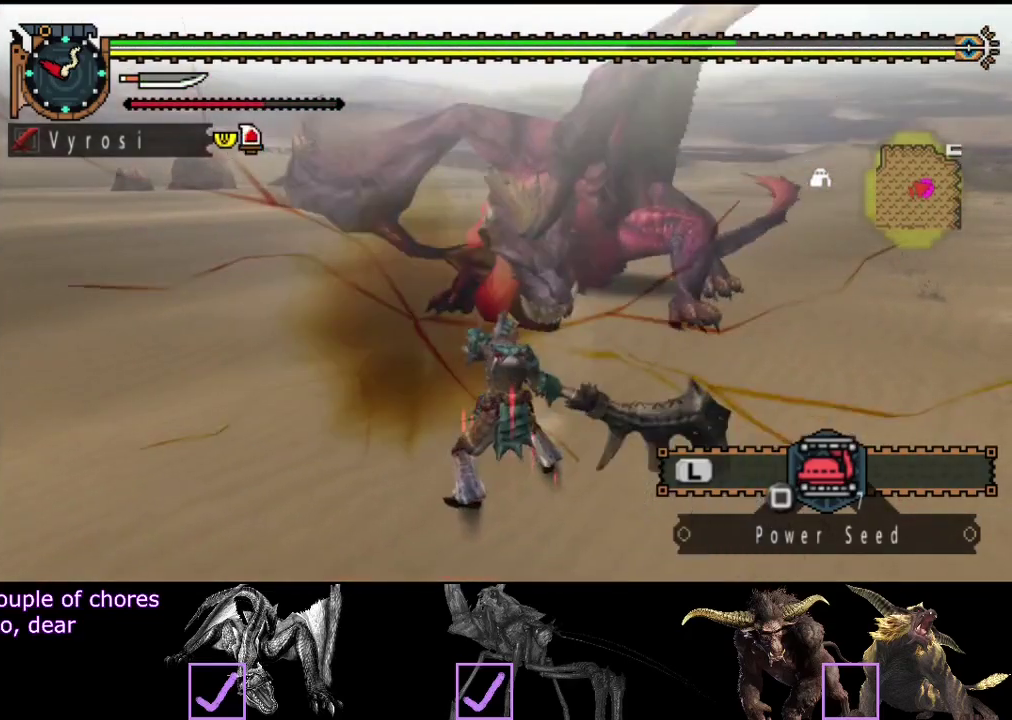
Gameplay with a controller (PlayStation layout); each line is a JSON object with the inputs held at the frame after it. "events" lists button and stick changes between this image and that frame as [ms after this image, input, new state], when the widget could be followed in between. Not read: L3 R3.
{"buttons": [], "left_stick": "center", "right_stick": "center", "events": [[50, "TRIANGLE", "up"], [217, "left_stick", "center"]]}
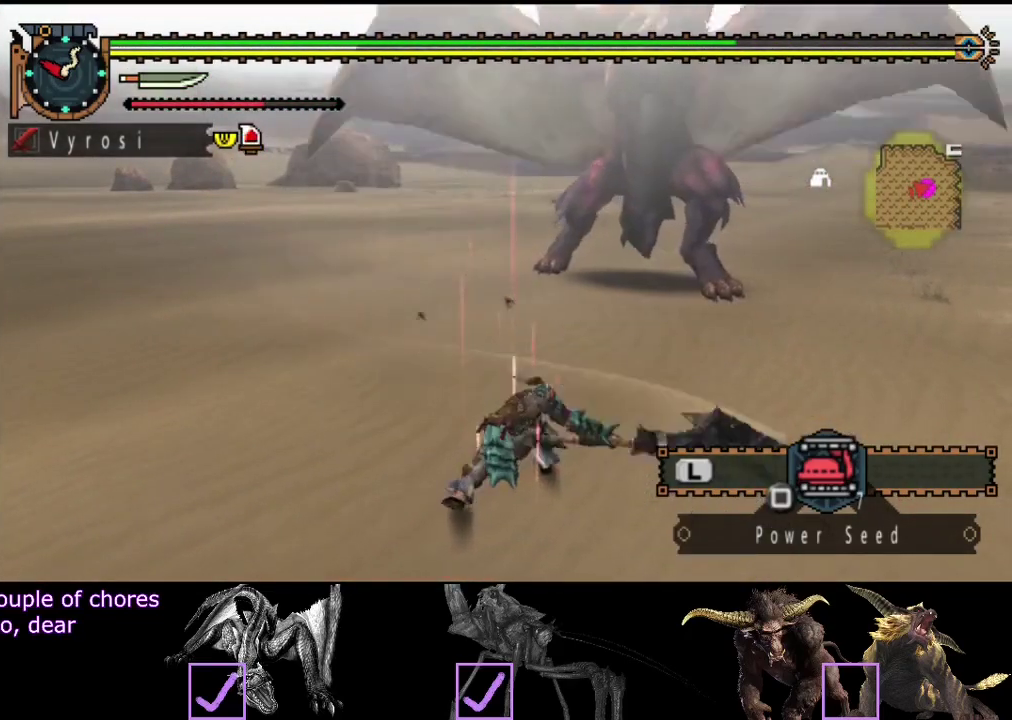
{"buttons": [], "left_stick": "center", "right_stick": "center", "events": [[83, "right_stick", "right"], [200, "right_stick", "center"]]}
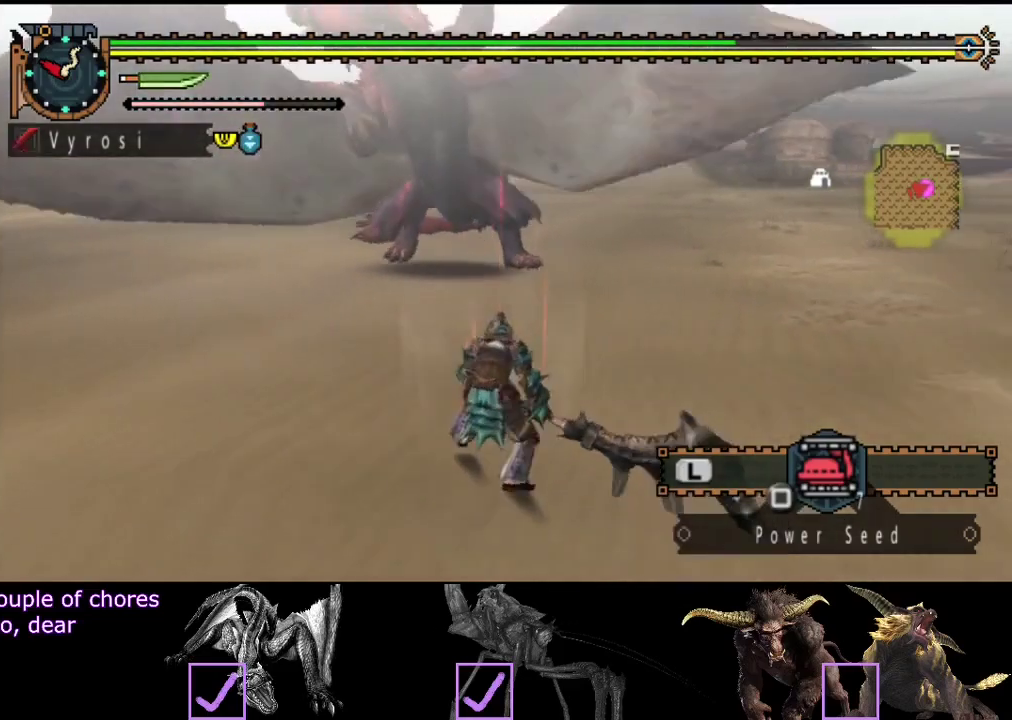
{"buttons": [], "left_stick": "left", "right_stick": "center", "events": [[133, "left_stick", "left"]]}
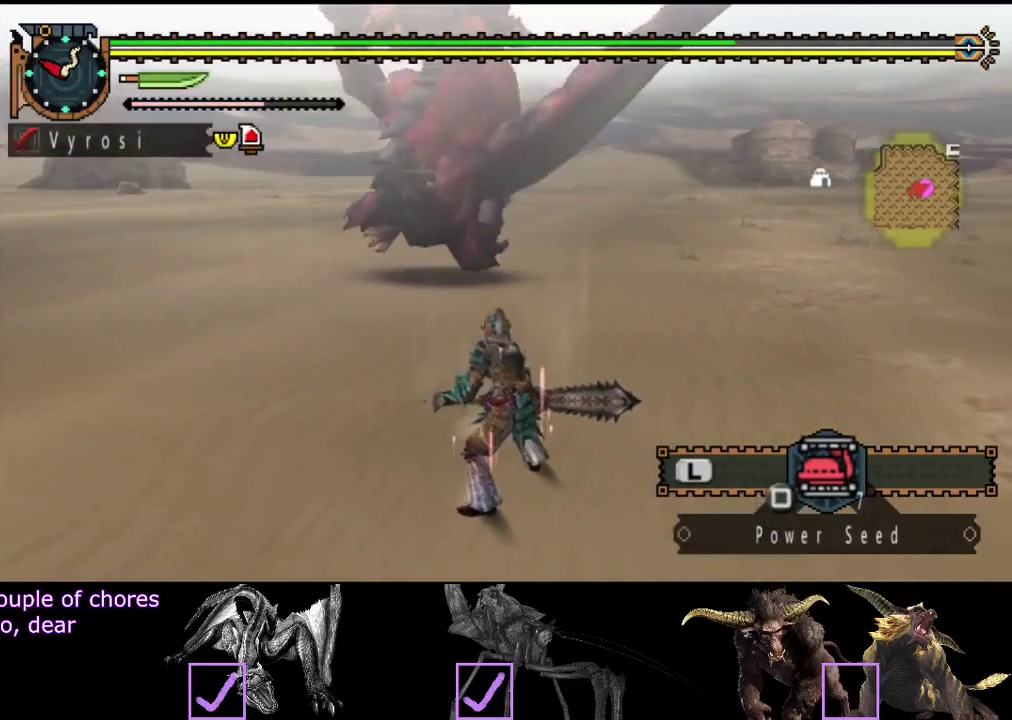
{"buttons": [], "left_stick": "left", "right_stick": "center", "events": []}
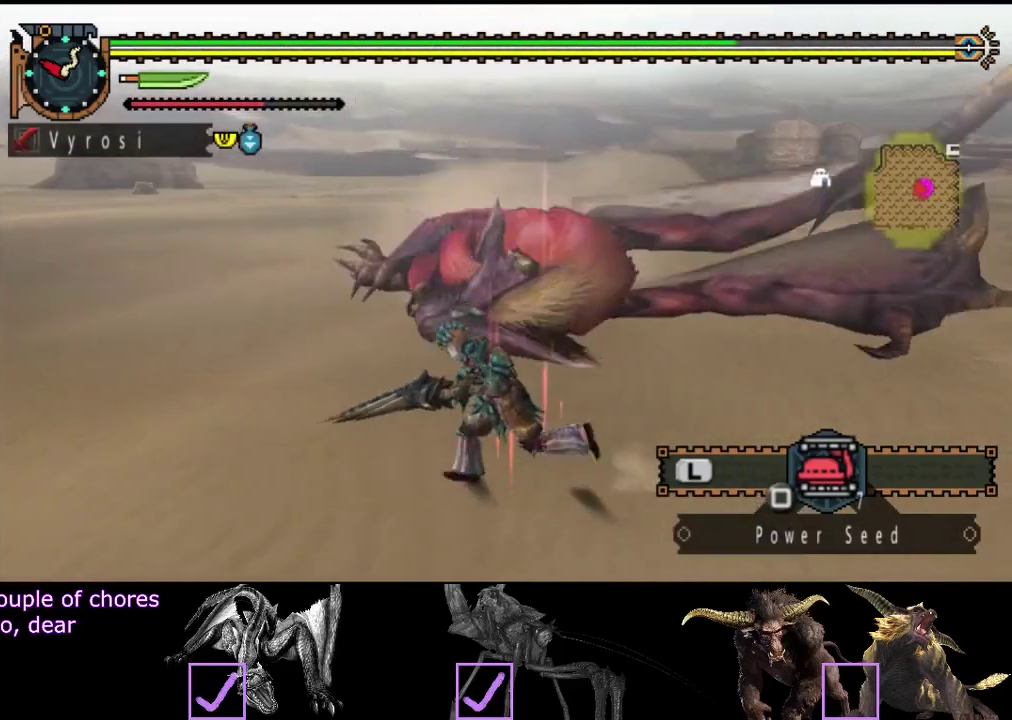
{"buttons": ["CIRCLE"], "left_stick": "up", "right_stick": "center", "events": [[117, "left_stick", "up-left"], [183, "left_stick", "up"], [283, "CIRCLE", "down"]]}
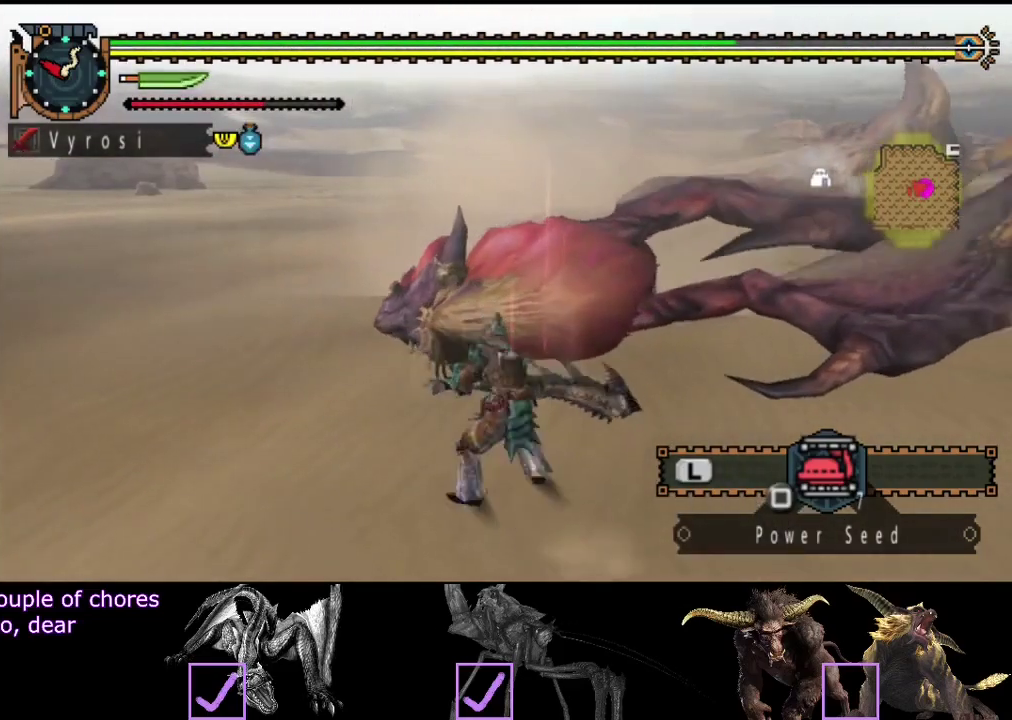
{"buttons": ["TRIANGLE"], "left_stick": "up", "right_stick": "center", "events": [[50, "CIRCLE", "up"], [350, "TRIANGLE", "down"], [417, "TRIANGLE", "up"], [483, "TRIANGLE", "down"]]}
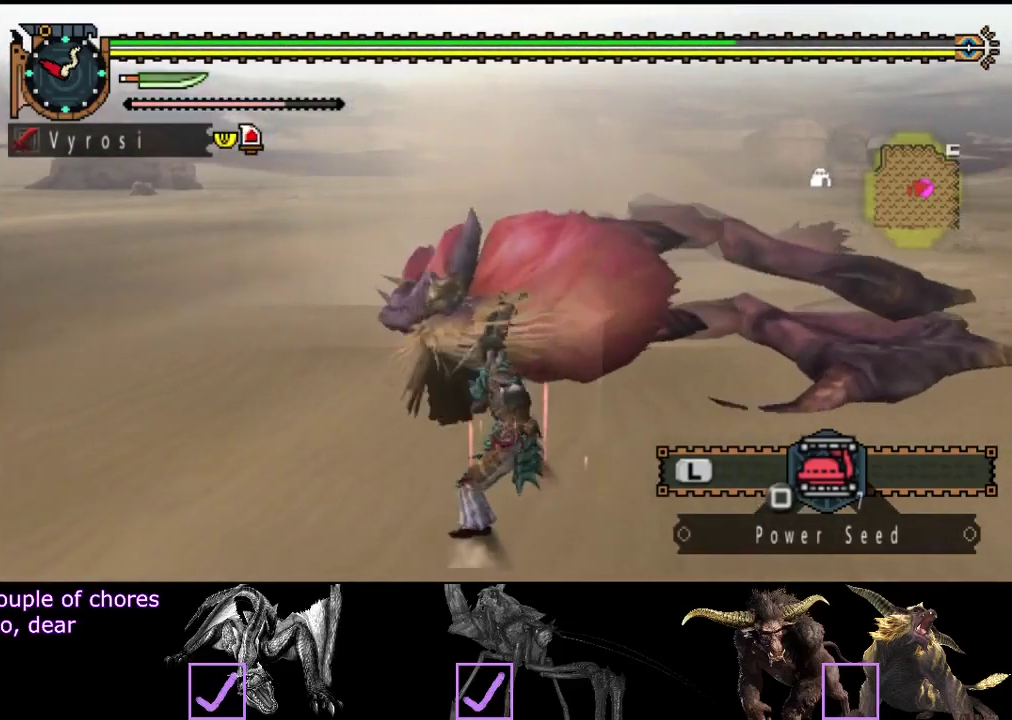
{"buttons": ["R2"], "left_stick": "center", "right_stick": "center", "events": [[33, "TRIANGLE", "up"], [100, "TRIANGLE", "down"], [133, "left_stick", "center"], [333, "TRIANGLE", "up"], [433, "R2", "down"]]}
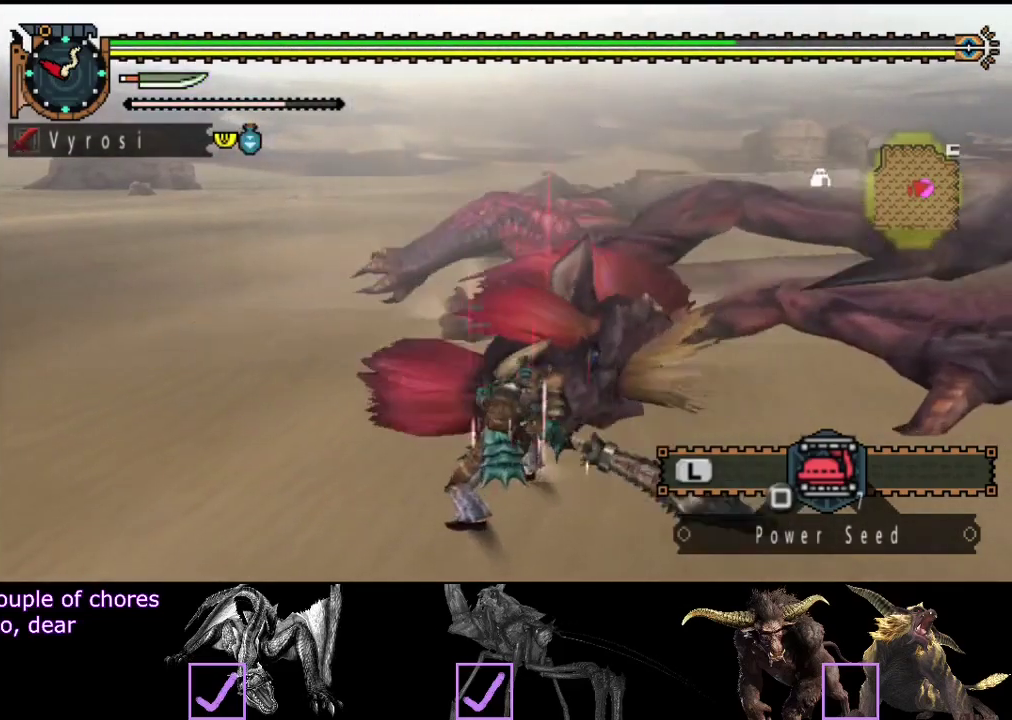
{"buttons": ["R2"], "left_stick": "center", "right_stick": "center", "events": [[33, "R2", "up"], [100, "R2", "down"], [200, "R2", "up"], [267, "R2", "down"], [367, "R2", "up"], [433, "R2", "down"]]}
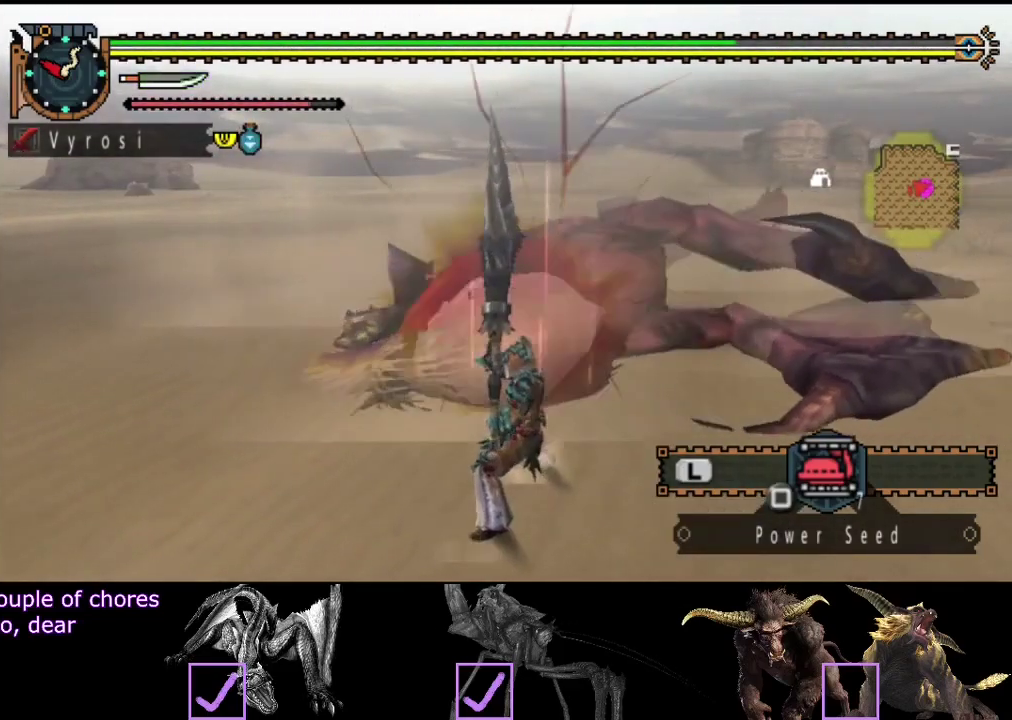
{"buttons": ["R2"], "left_stick": "center", "right_stick": "center", "events": [[33, "R2", "up"], [33, "left_stick", "right"], [83, "R2", "down"], [183, "R2", "up"], [283, "R2", "down"], [317, "left_stick", "center"], [350, "R2", "up"], [450, "R2", "down"]]}
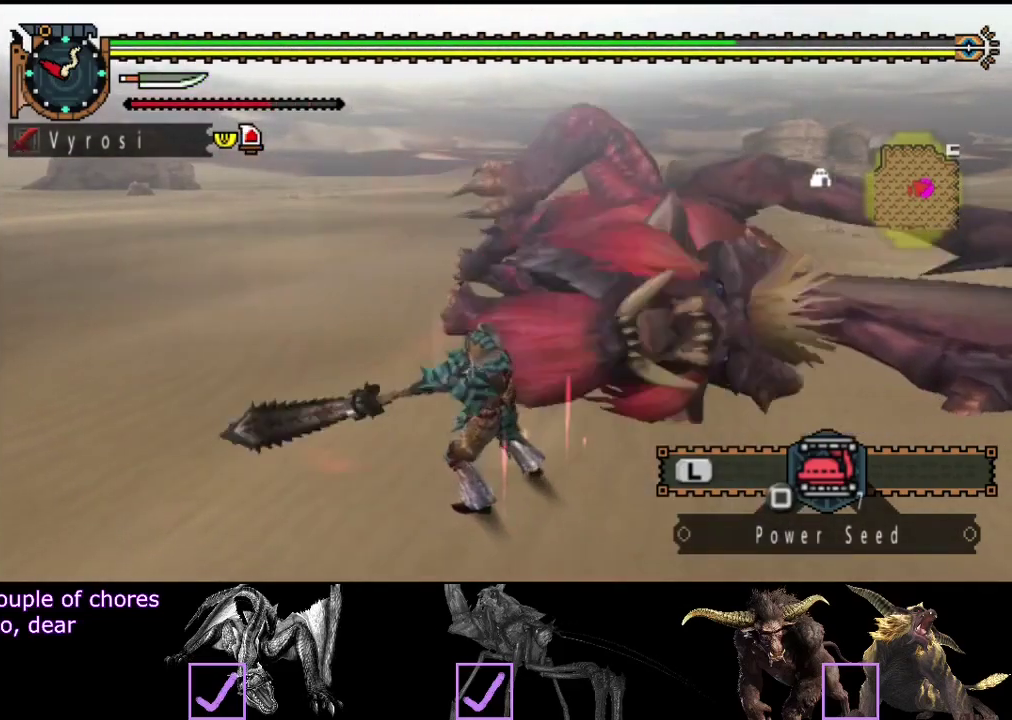
{"buttons": ["R2"], "left_stick": "center", "right_stick": "center", "events": [[17, "R2", "up"], [83, "R2", "down"], [183, "R2", "up"], [250, "R2", "down"], [383, "R2", "up"], [450, "R2", "down"]]}
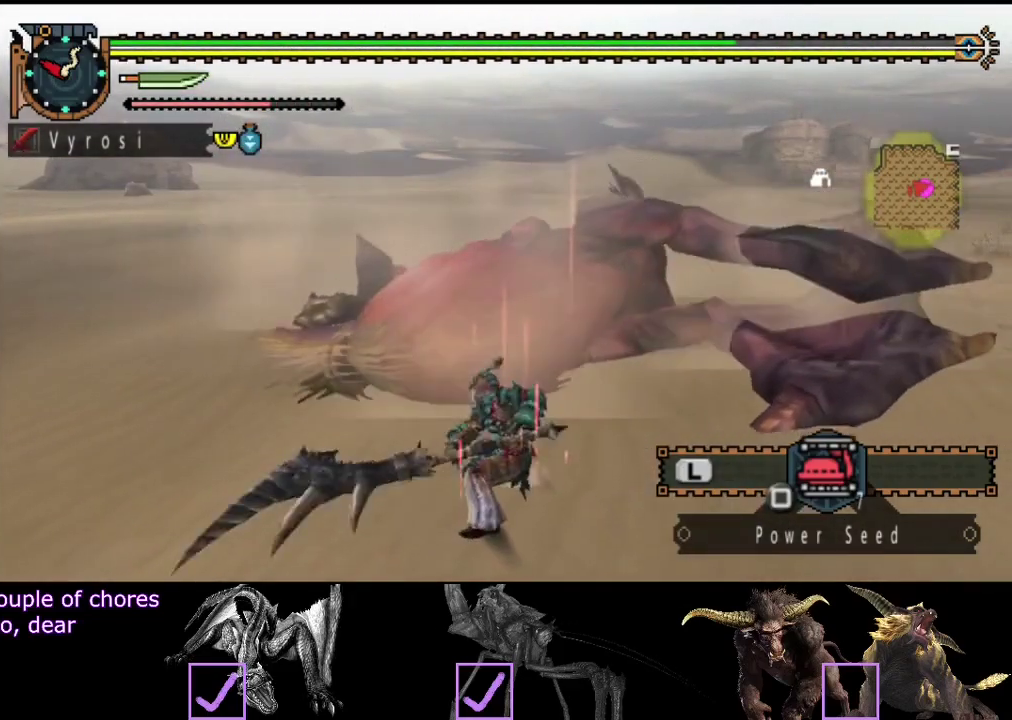
{"buttons": ["R2"], "left_stick": "right", "right_stick": "center", "events": [[50, "R2", "up"], [100, "R2", "down"], [100, "left_stick", "right"], [200, "R2", "up"], [267, "R2", "down"], [367, "R2", "up"], [467, "R2", "down"]]}
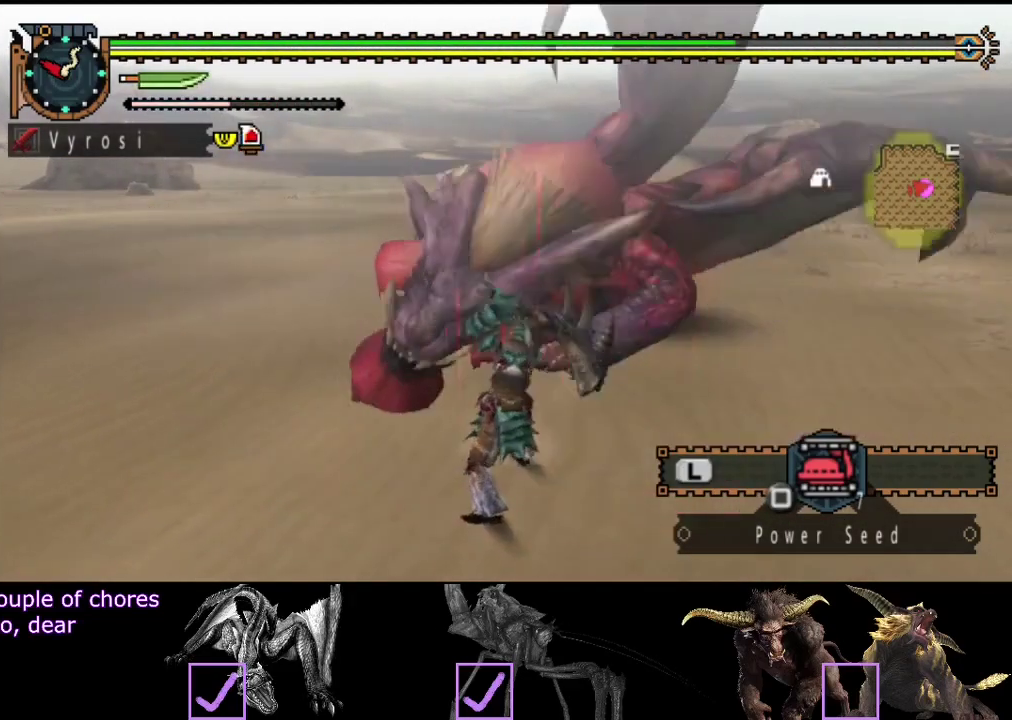
{"buttons": ["R2"], "left_stick": "right", "right_stick": "center", "events": [[233, "R2", "up"], [300, "R2", "down"], [367, "R2", "up"], [467, "R2", "down"]]}
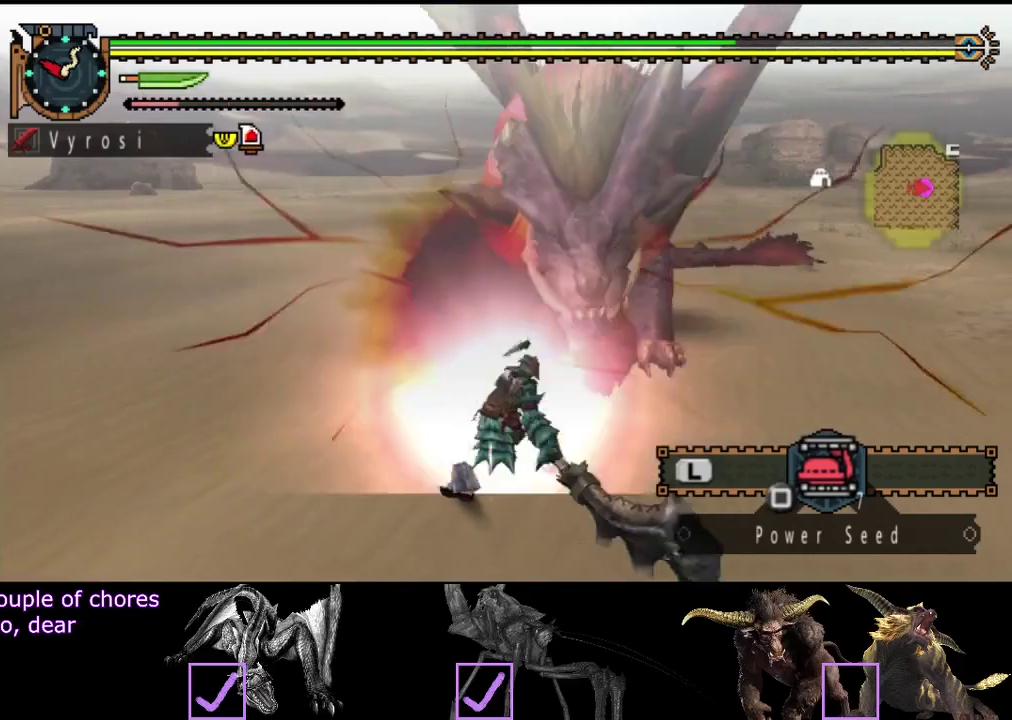
{"buttons": ["R2"], "left_stick": "right", "right_stick": "center", "events": [[67, "R2", "up"], [133, "R2", "down"], [233, "R2", "up"], [333, "R2", "down"], [433, "R2", "up"], [500, "R2", "down"]]}
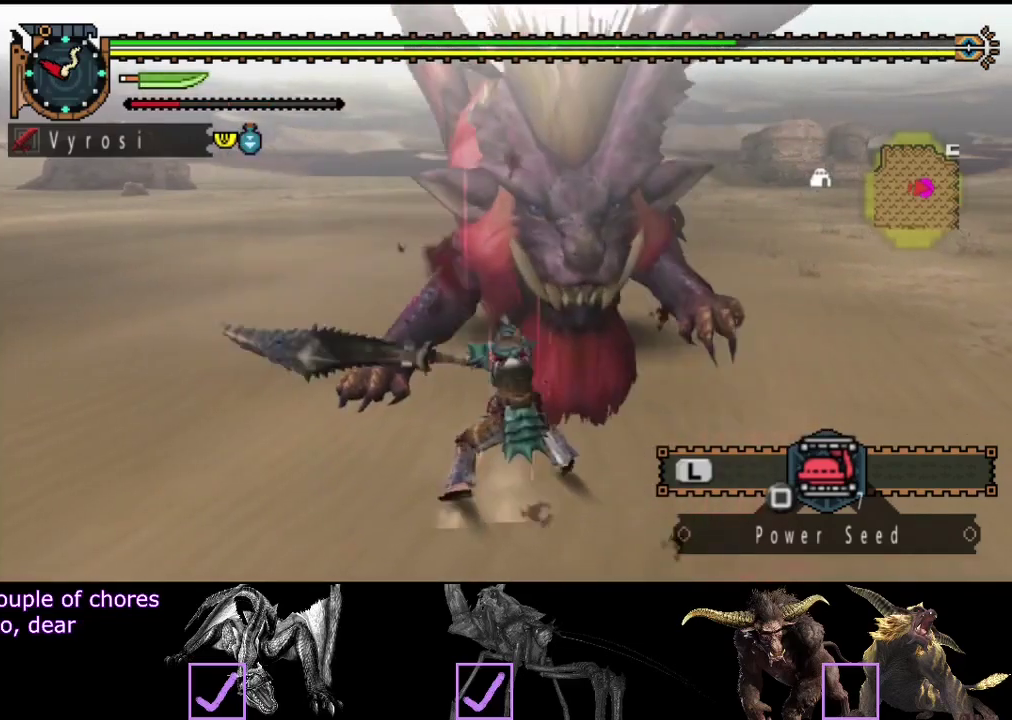
{"buttons": [], "left_stick": "right", "right_stick": "center", "events": [[100, "R2", "up"], [167, "R2", "down"], [267, "R2", "up"]]}
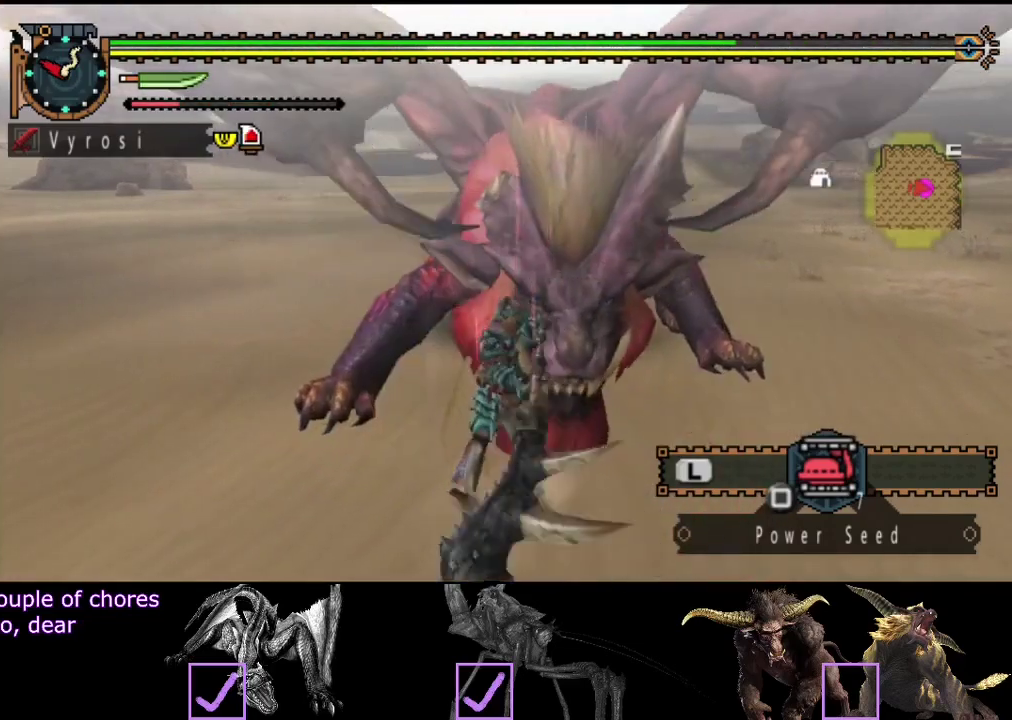
{"buttons": [], "left_stick": "center", "right_stick": "center", "events": [[133, "left_stick", "center"]]}
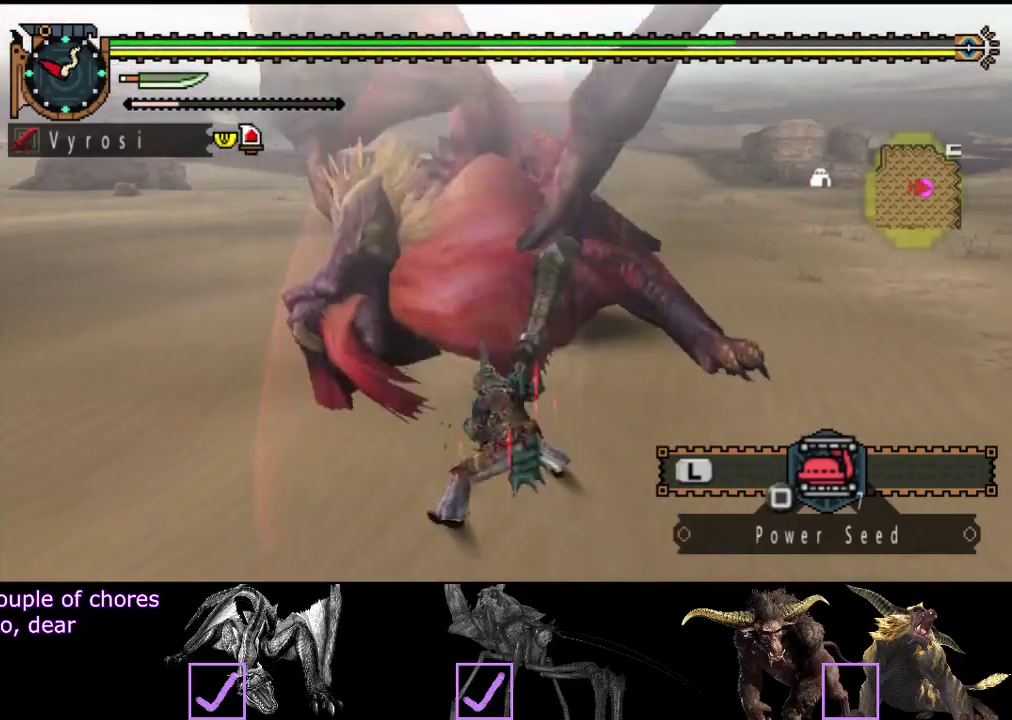
{"buttons": [], "left_stick": "down-right", "right_stick": "center", "events": [[150, "left_stick", "down-right"]]}
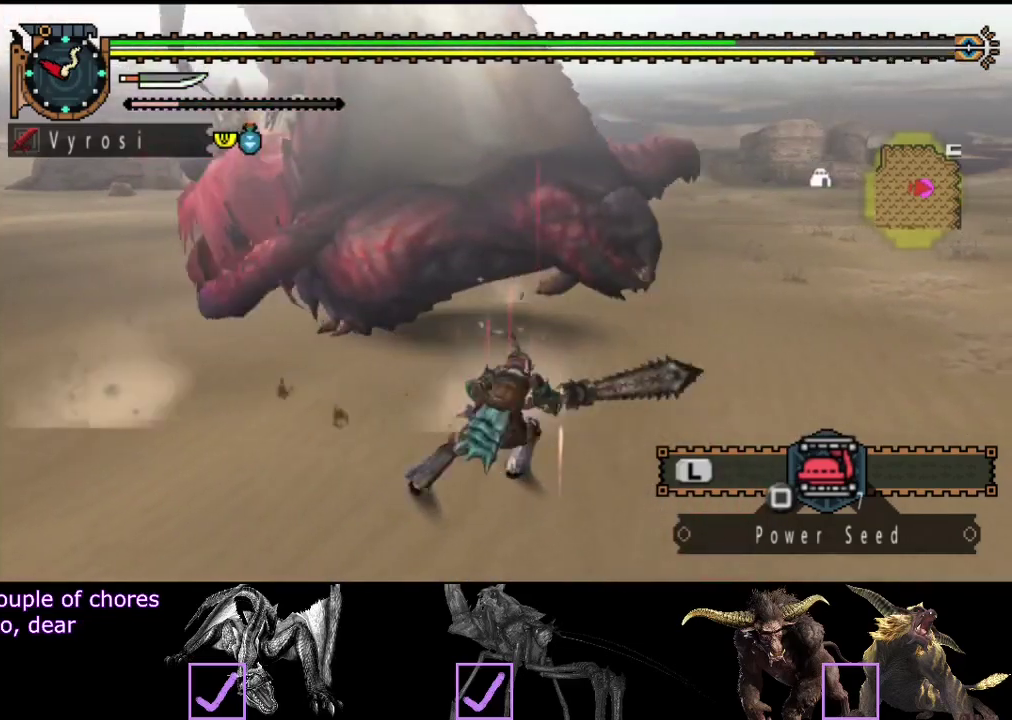
{"buttons": [], "left_stick": "center", "right_stick": "left", "events": [[183, "left_stick", "center"], [283, "right_stick", "left"]]}
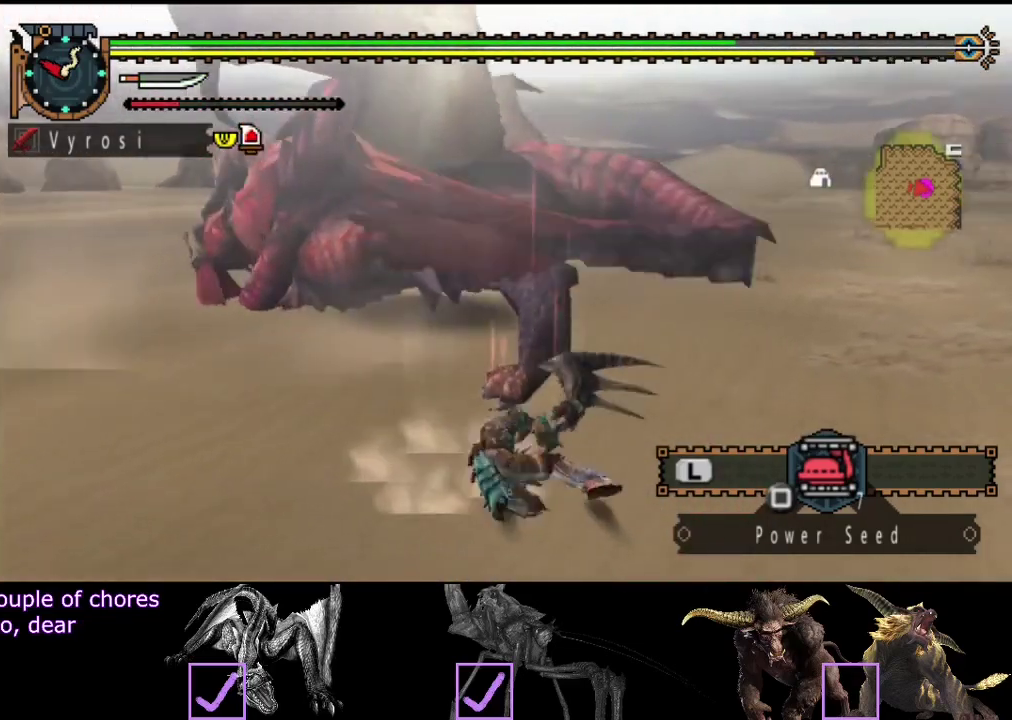
{"buttons": [], "left_stick": "right", "right_stick": "center", "events": [[17, "right_stick", "center"], [383, "left_stick", "right"]]}
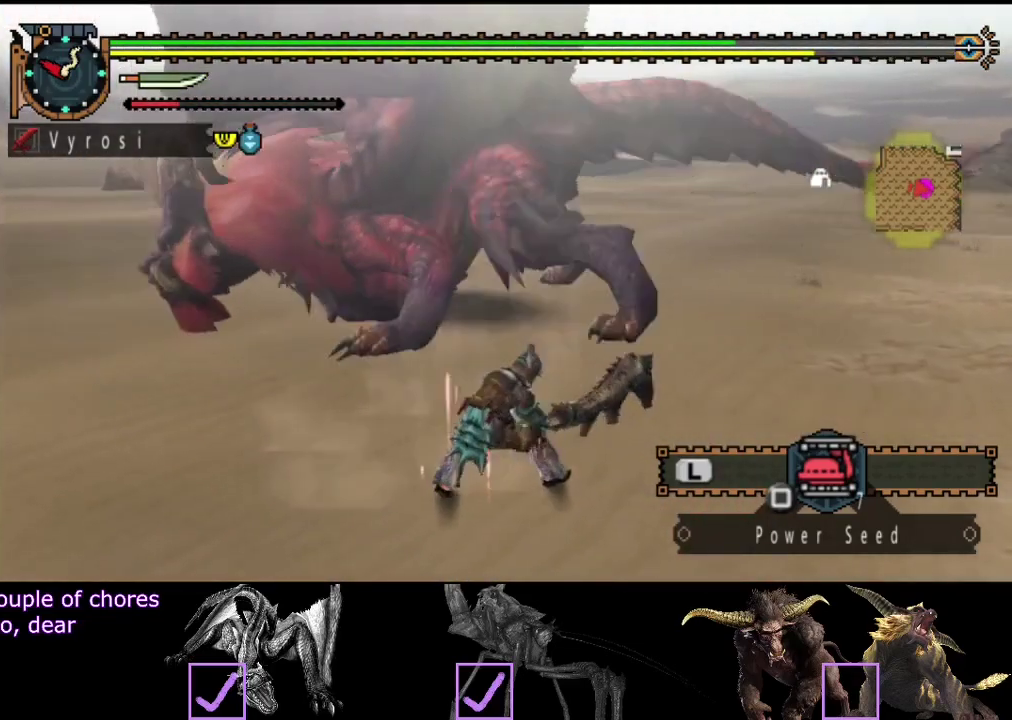
{"buttons": [], "left_stick": "down-right", "right_stick": "center", "events": [[83, "right_stick", "left"], [200, "left_stick", "down-right"], [300, "right_stick", "center"]]}
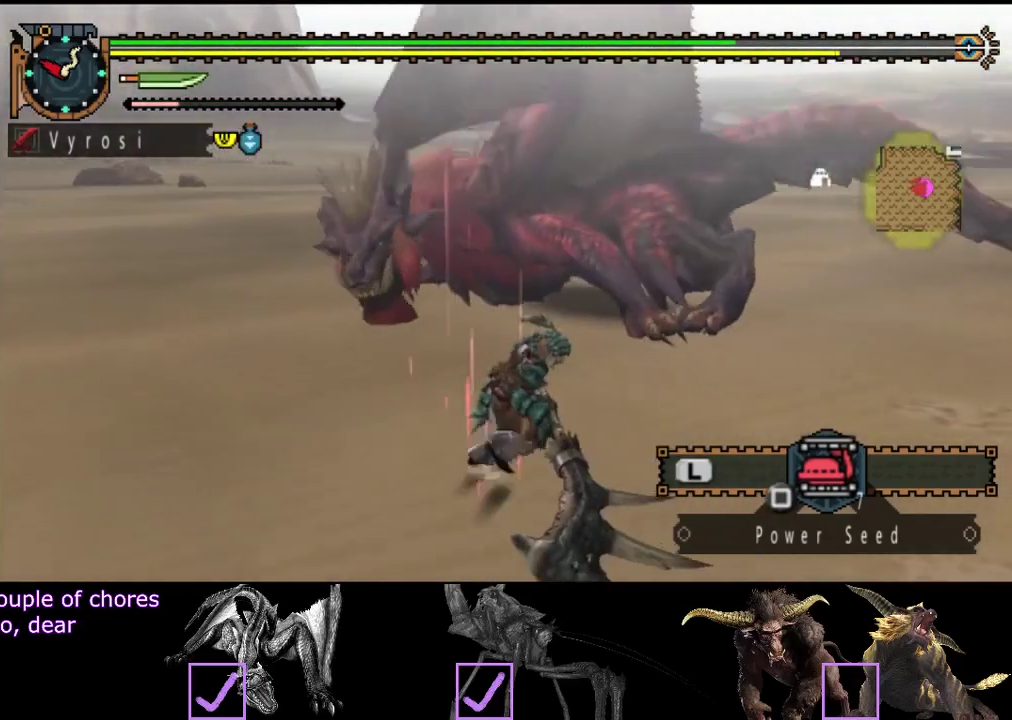
{"buttons": [], "left_stick": "right", "right_stick": "center", "events": [[67, "right_stick", "left"], [267, "right_stick", "center"], [500, "left_stick", "right"]]}
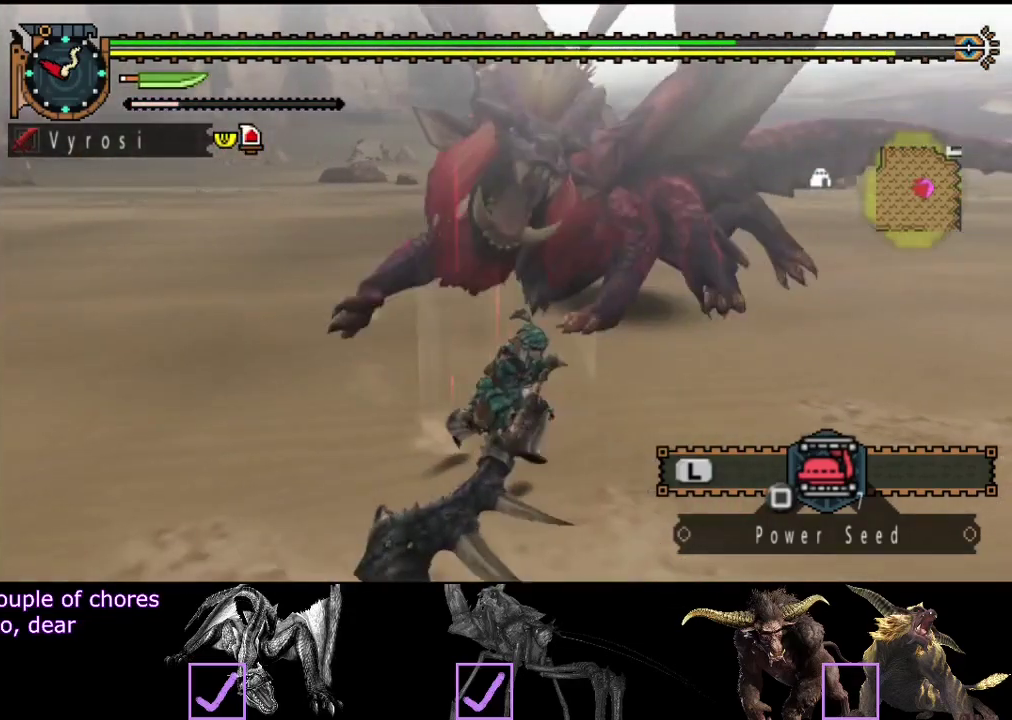
{"buttons": [], "left_stick": "up-left", "right_stick": "center", "events": [[67, "left_stick", "up-right"], [133, "left_stick", "up"], [500, "left_stick", "up-left"]]}
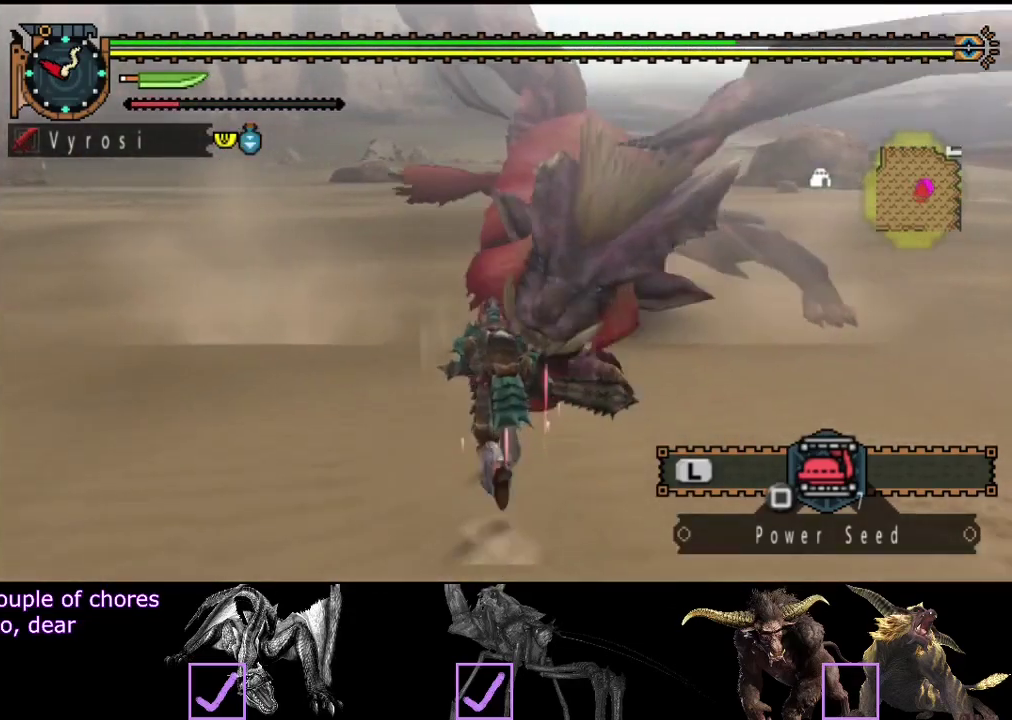
{"buttons": [], "left_stick": "up-left", "right_stick": "center", "events": [[283, "CIRCLE", "down"], [383, "CIRCLE", "up"]]}
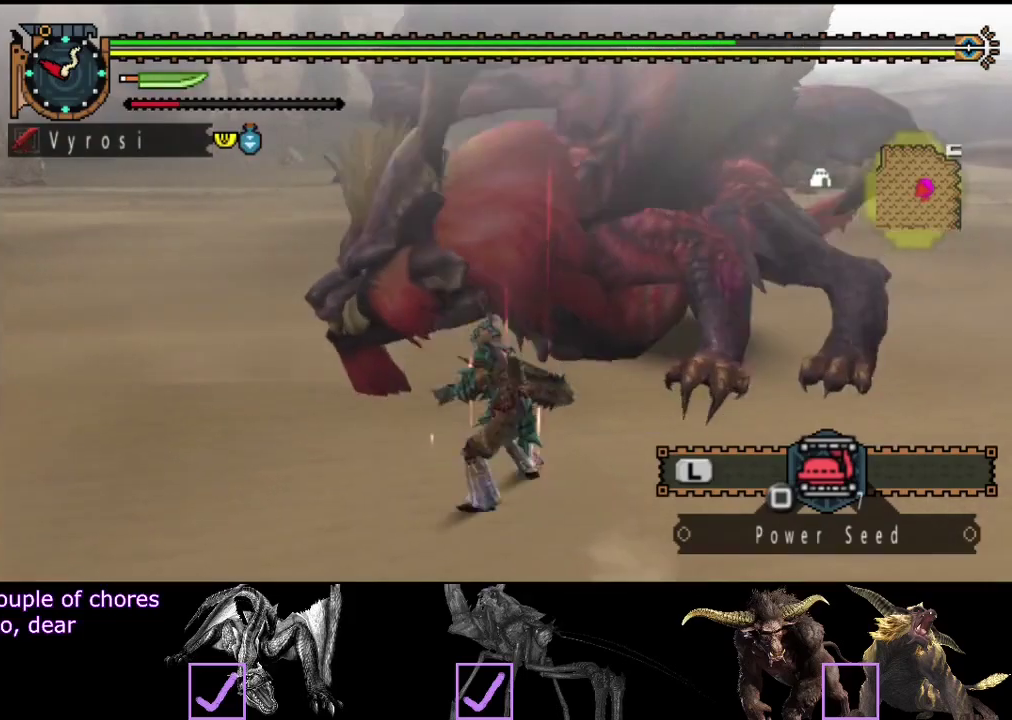
{"buttons": [], "left_stick": "center", "right_stick": "center", "events": [[283, "left_stick", "center"]]}
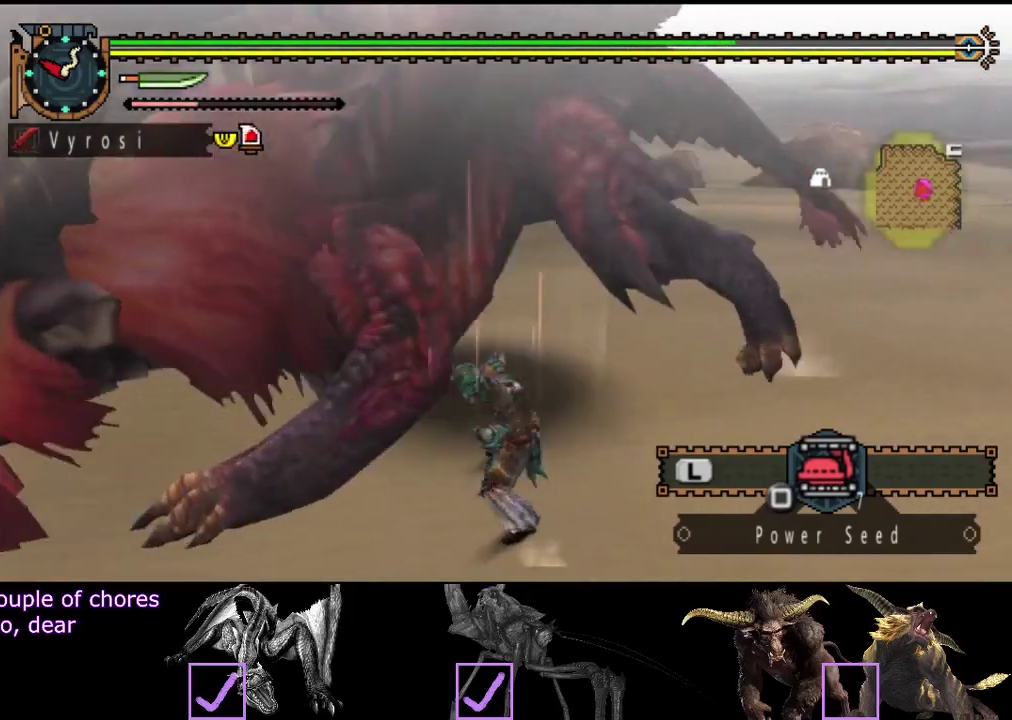
{"buttons": [], "left_stick": "center", "right_stick": "left", "events": [[417, "right_stick", "left"]]}
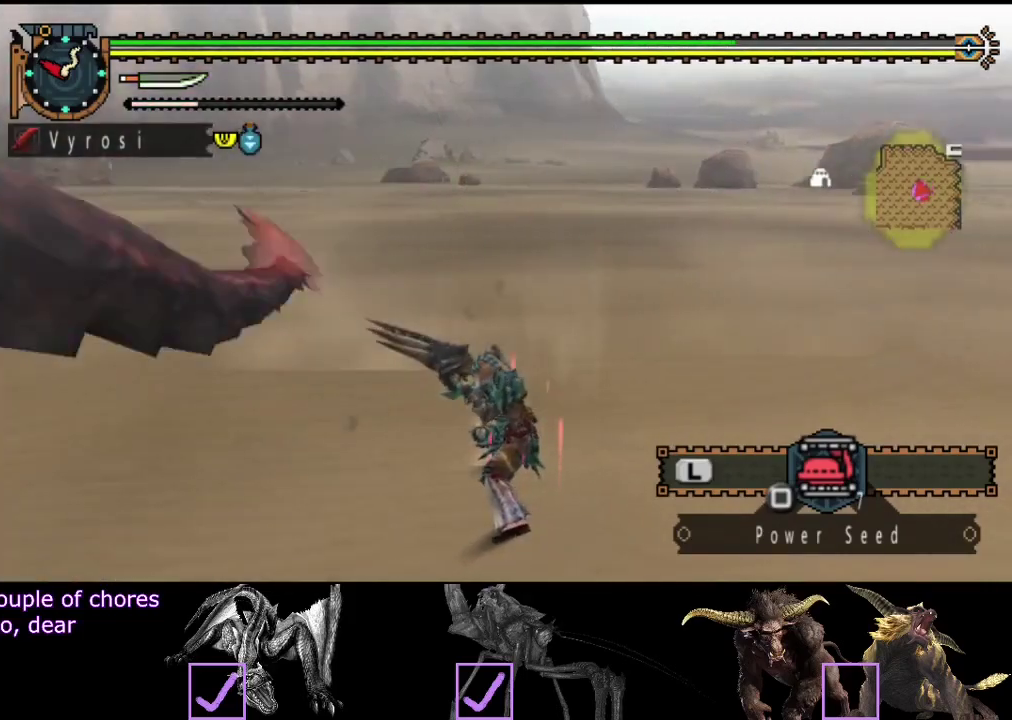
{"buttons": [], "left_stick": "center", "right_stick": "left", "events": []}
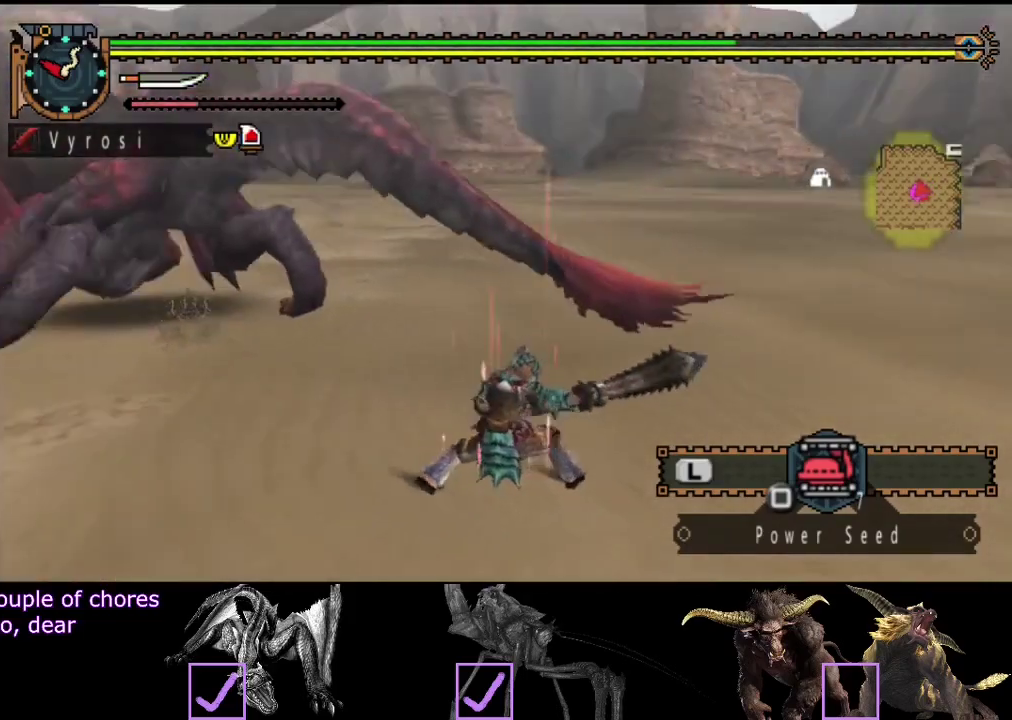
{"buttons": [], "left_stick": "right", "right_stick": "center", "events": [[33, "left_stick", "right"], [67, "right_stick", "center"]]}
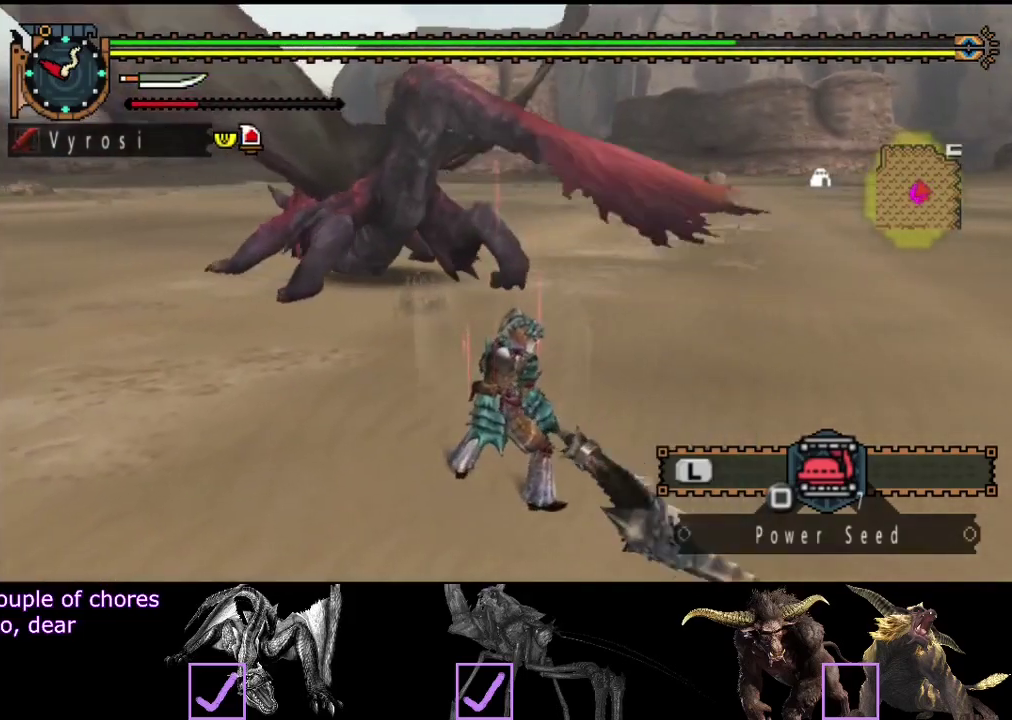
{"buttons": [], "left_stick": "up-right", "right_stick": "center", "events": [[67, "left_stick", "up-right"], [133, "right_stick", "left"], [300, "right_stick", "center"]]}
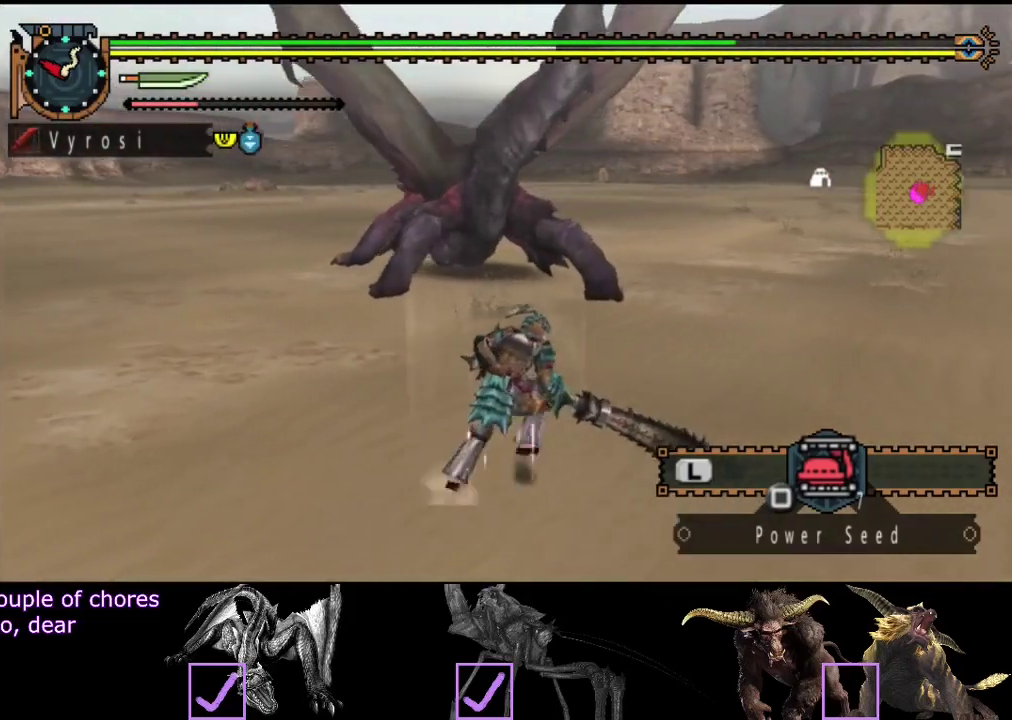
{"buttons": [], "left_stick": "down", "right_stick": "center", "events": [[100, "left_stick", "up"], [167, "left_stick", "up-left"], [267, "left_stick", "left"], [333, "left_stick", "down-left"], [450, "left_stick", "down"]]}
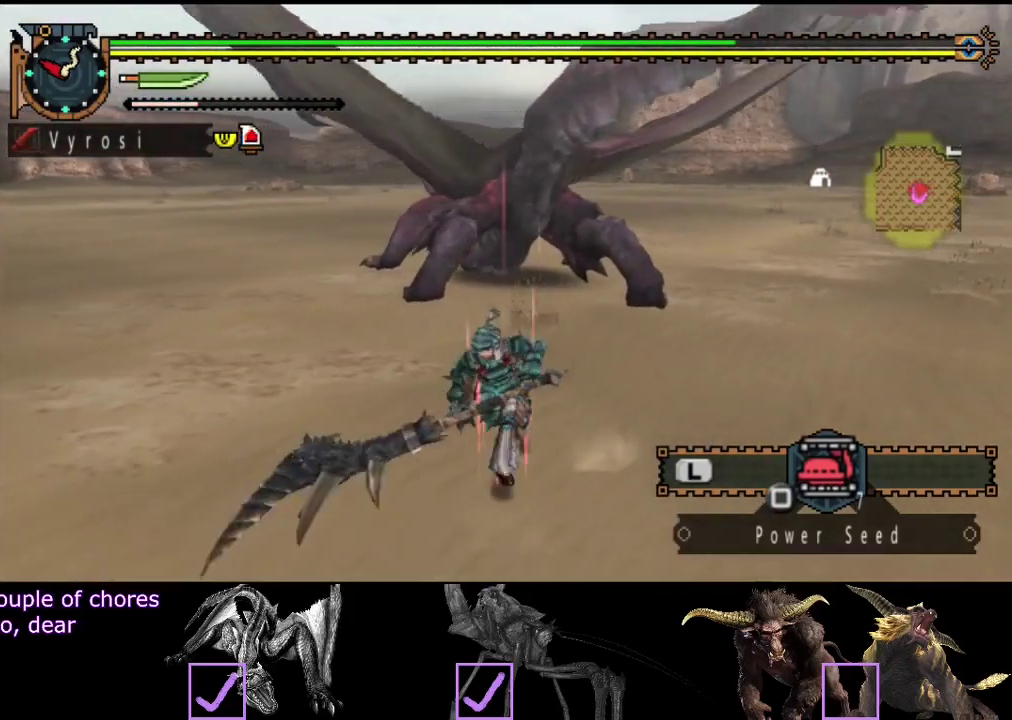
{"buttons": [], "left_stick": "up-right", "right_stick": "center", "events": [[50, "left_stick", "down-right"], [50, "right_stick", "left"], [217, "right_stick", "center"], [483, "left_stick", "up-right"]]}
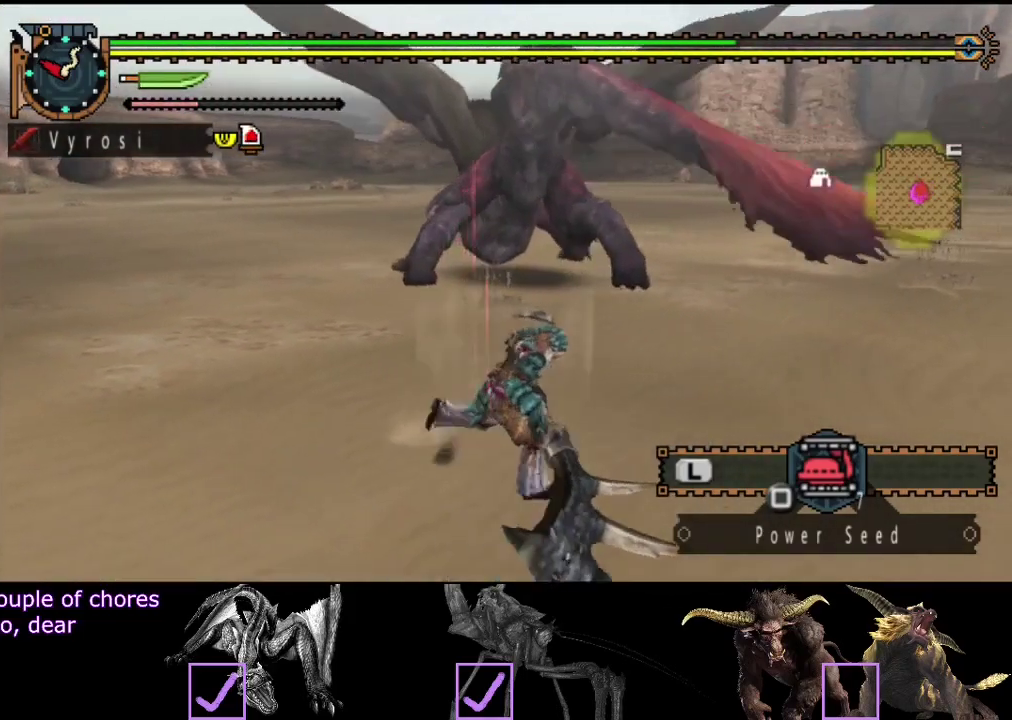
{"buttons": [], "left_stick": "up", "right_stick": "center", "events": [[50, "left_stick", "up"], [317, "TRIANGLE", "down"], [417, "TRIANGLE", "up"]]}
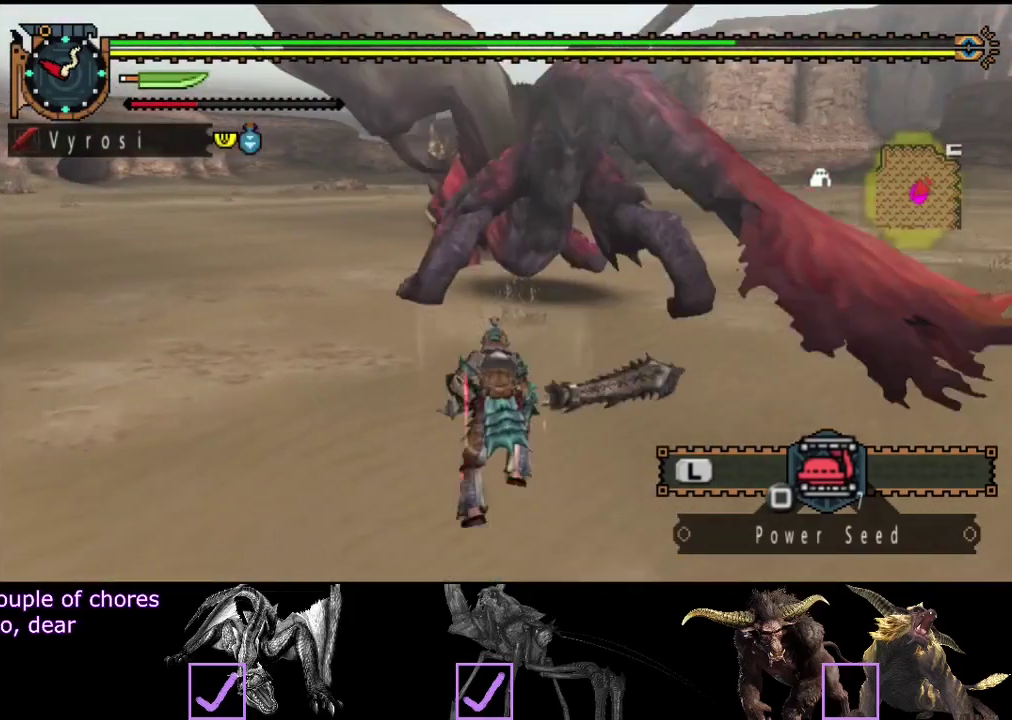
{"buttons": [], "left_stick": "center", "right_stick": "center", "events": [[317, "left_stick", "center"]]}